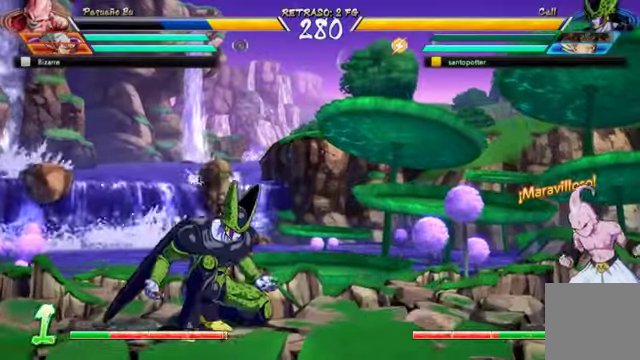
Gameplay with a controller (Xbox layout); each line is a JSON object with the inputs held at the frame after it (dt_ms = milliseconds from this image to that frame). "events" lists button and stick changes between this image and that frame as [ms after this image, input, new state], when the widget could be followed in between. Not read: L3 R1.
{"dt_ms": 500, "buttons": ["DPAD_DOWN", "DPAD_LEFT"], "left_stick": "center", "right_stick": "center", "events": []}
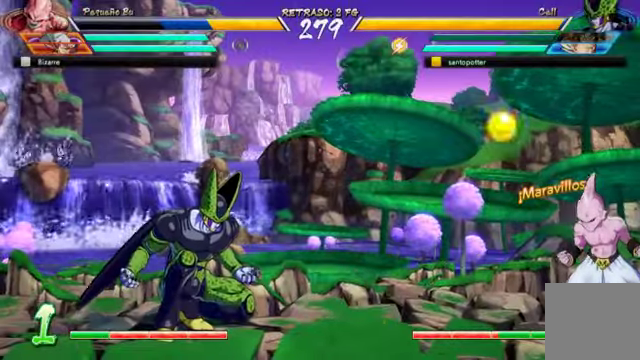
{"dt_ms": 500, "buttons": ["DPAD_LEFT"], "left_stick": "center", "right_stick": "center", "events": [[500, "DPAD_DOWN", "up"]]}
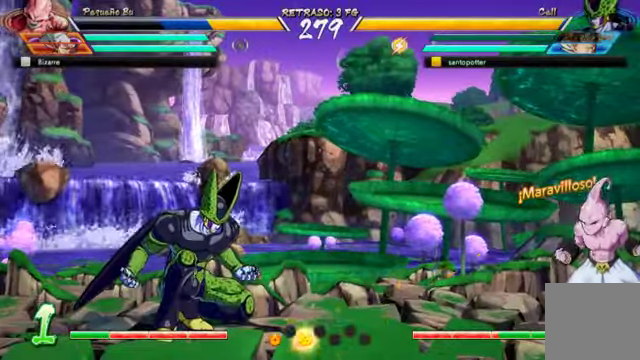
{"dt_ms": 500, "buttons": ["DPAD_LEFT"], "left_stick": "center", "right_stick": "center", "events": []}
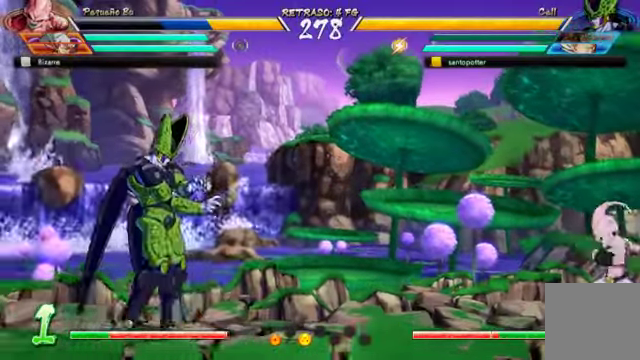
{"dt_ms": 500, "buttons": ["DPAD_LEFT"], "left_stick": "center", "right_stick": "center", "events": []}
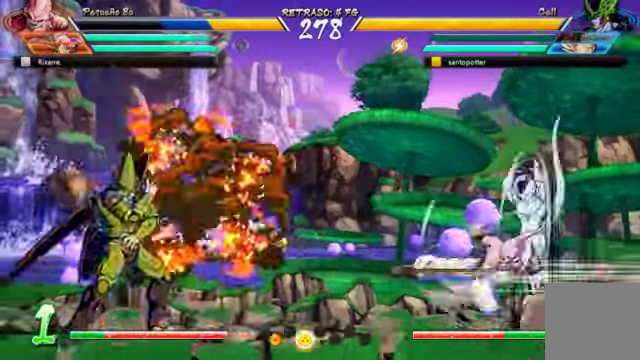
{"dt_ms": 1000, "buttons": [], "left_stick": "left", "right_stick": "center"}
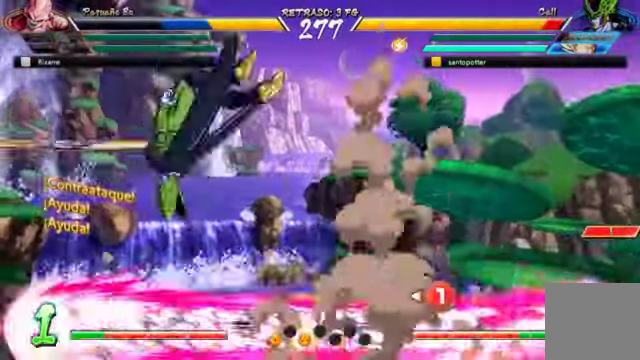
{"dt_ms": 500, "buttons": ["DPAD_LEFT"], "left_stick": "center", "right_stick": "center"}
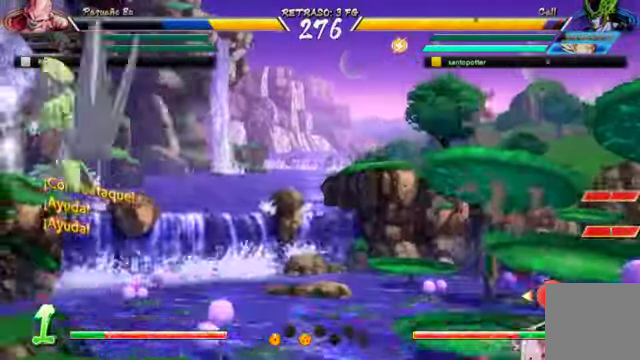
{"dt_ms": 500, "buttons": [], "left_stick": "left", "right_stick": "center"}
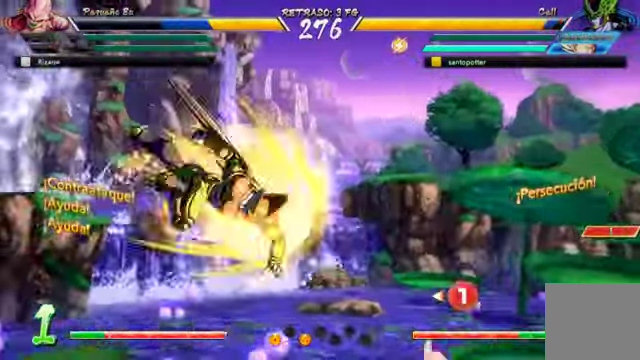
{"dt_ms": 500, "buttons": ["Y"], "left_stick": "left", "right_stick": "center", "events": [[333, "X", "down"], [433, "X", "up"], [500, "Y", "down"]]}
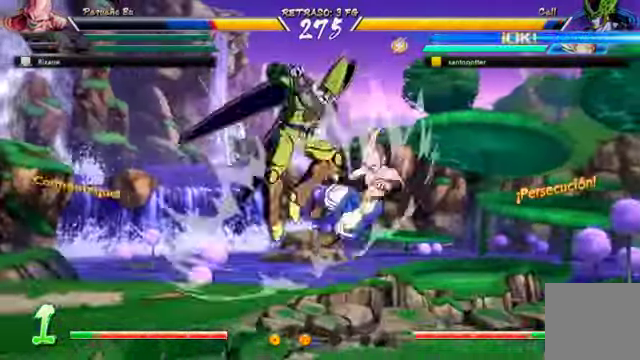
{"dt_ms": 500, "buttons": ["X"], "left_stick": "center", "right_stick": "center", "events": [[133, "Y", "up"], [300, "DPAD_RIGHT", "down"], [300, "DPAD_UP", "down"], [433, "X", "down"], [466, "DPAD_UP", "up"], [466, "left_stick", "center"], [500, "DPAD_RIGHT", "up"]]}
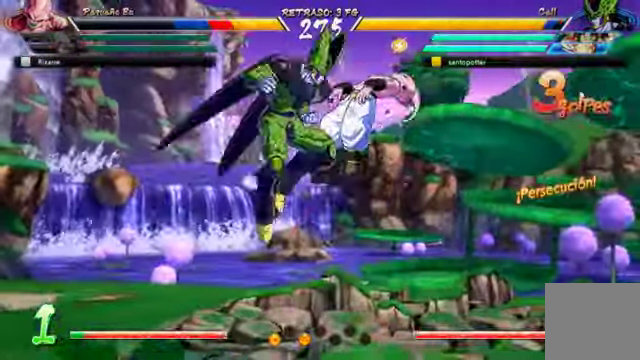
{"dt_ms": 500, "buttons": ["B"], "left_stick": "center", "right_stick": "center", "events": [[33, "left_stick", "left"], [66, "X", "up"], [133, "Y", "down"], [167, "left_stick", "center"], [234, "Y", "up"], [334, "DPAD_DOWN", "down"], [400, "DPAD_LEFT", "down"], [434, "DPAD_DOWN", "up"], [467, "B", "down"], [467, "DPAD_LEFT", "up"]]}
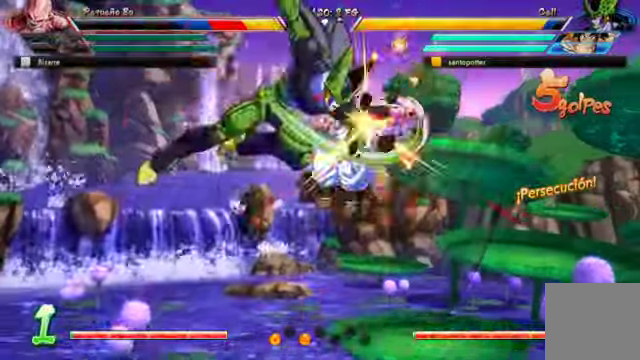
{"dt_ms": 500, "buttons": [], "left_stick": "center", "right_stick": "center"}
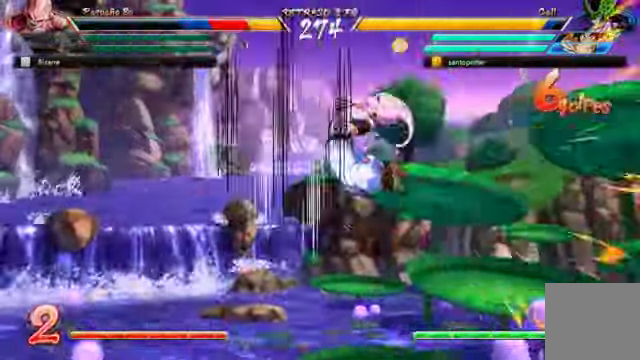
{"dt_ms": 500, "buttons": [], "left_stick": "center", "right_stick": "center"}
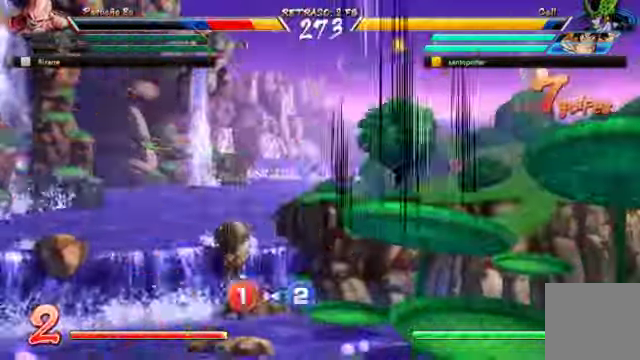
{"dt_ms": 500, "buttons": [], "left_stick": "center", "right_stick": "center", "events": [[300, "L2", "down"], [434, "L2", "up"]]}
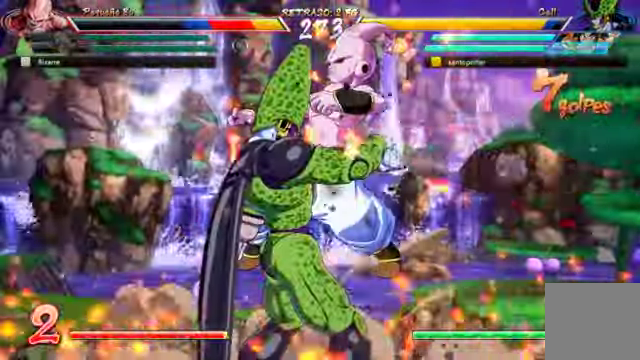
{"dt_ms": 500, "buttons": [], "left_stick": "center", "right_stick": "center"}
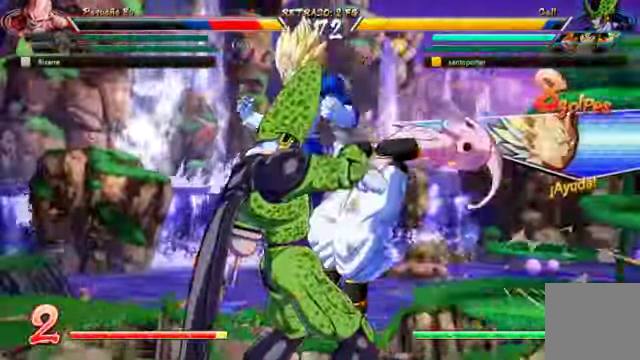
{"dt_ms": 500, "buttons": [], "left_stick": "center", "right_stick": "center"}
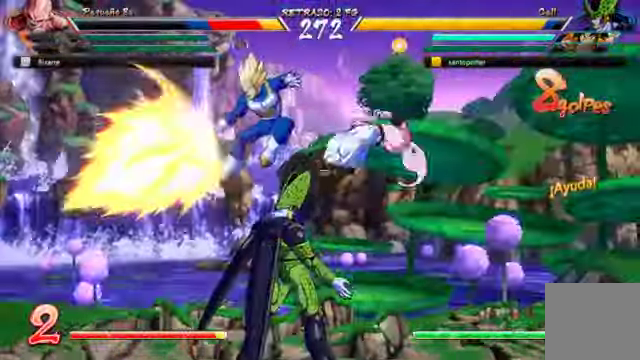
{"dt_ms": 500, "buttons": ["DPAD_DOWN"], "left_stick": "center", "right_stick": "center"}
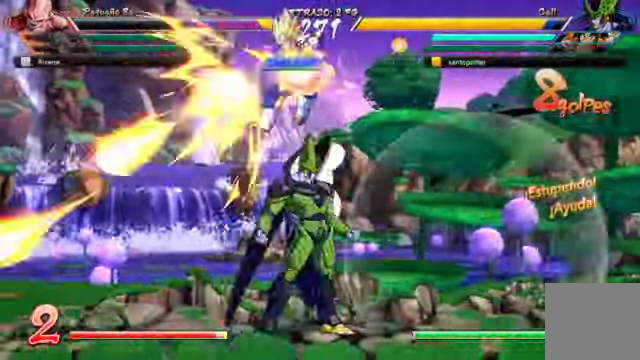
{"dt_ms": 500, "buttons": ["Y", "DPAD_DOWN"], "left_stick": "center", "right_stick": "center", "events": [[67, "Y", "down"], [200, "Y", "up"], [300, "Y", "down"]]}
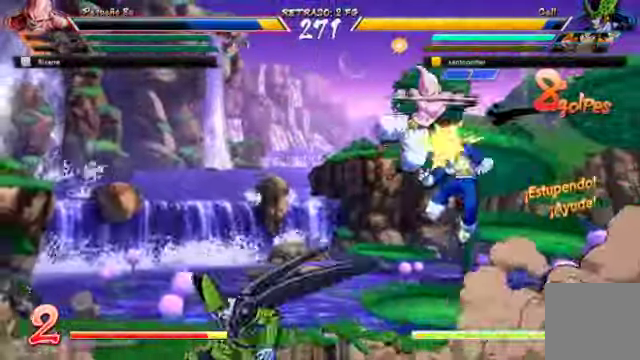
{"dt_ms": 500, "buttons": ["DPAD_LEFT"], "left_stick": "center", "right_stick": "center"}
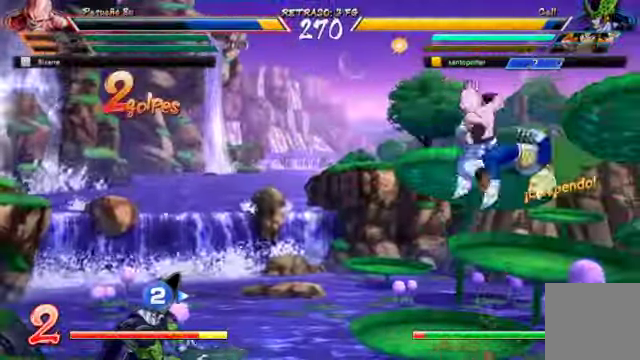
{"dt_ms": 500, "buttons": ["DPAD_LEFT"], "left_stick": "center", "right_stick": "center", "events": []}
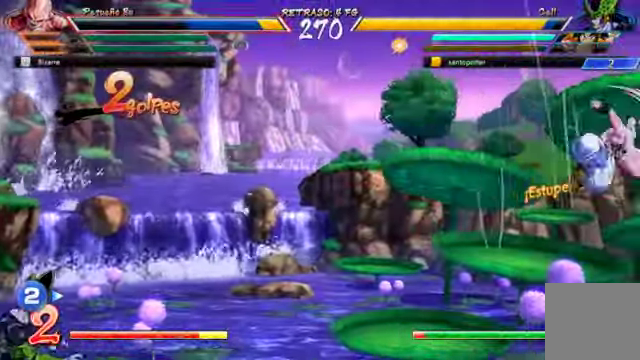
{"dt_ms": 500, "buttons": ["A"], "left_stick": "center", "right_stick": "center", "events": [[34, "DPAD_DOWN", "down"], [67, "DPAD_LEFT", "up"], [100, "DPAD_RIGHT", "down"], [134, "DPAD_DOWN", "up"], [167, "A", "down"], [200, "DPAD_RIGHT", "up"]]}
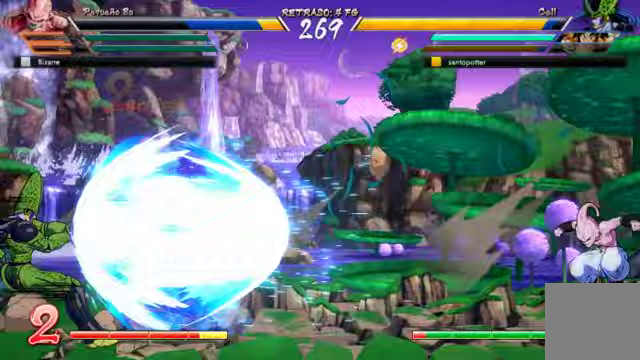
{"dt_ms": 500, "buttons": ["A"], "left_stick": "center", "right_stick": "center", "events": []}
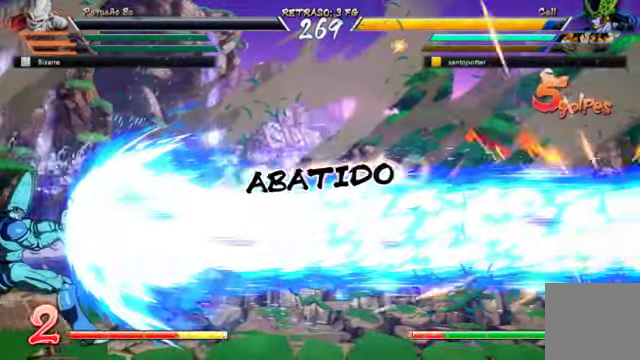
{"dt_ms": 500, "buttons": [], "left_stick": "center", "right_stick": "center", "events": [[100, "A", "up"]]}
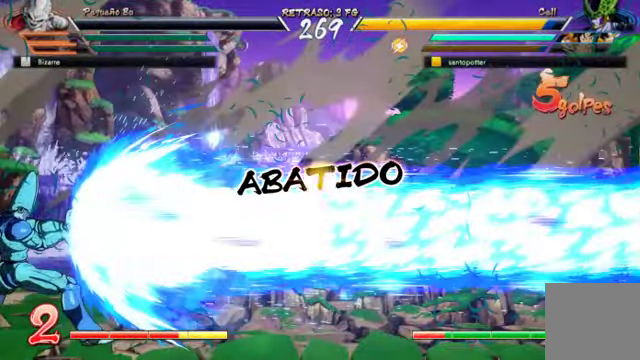
{"dt_ms": 500, "buttons": [], "left_stick": "center", "right_stick": "center", "events": []}